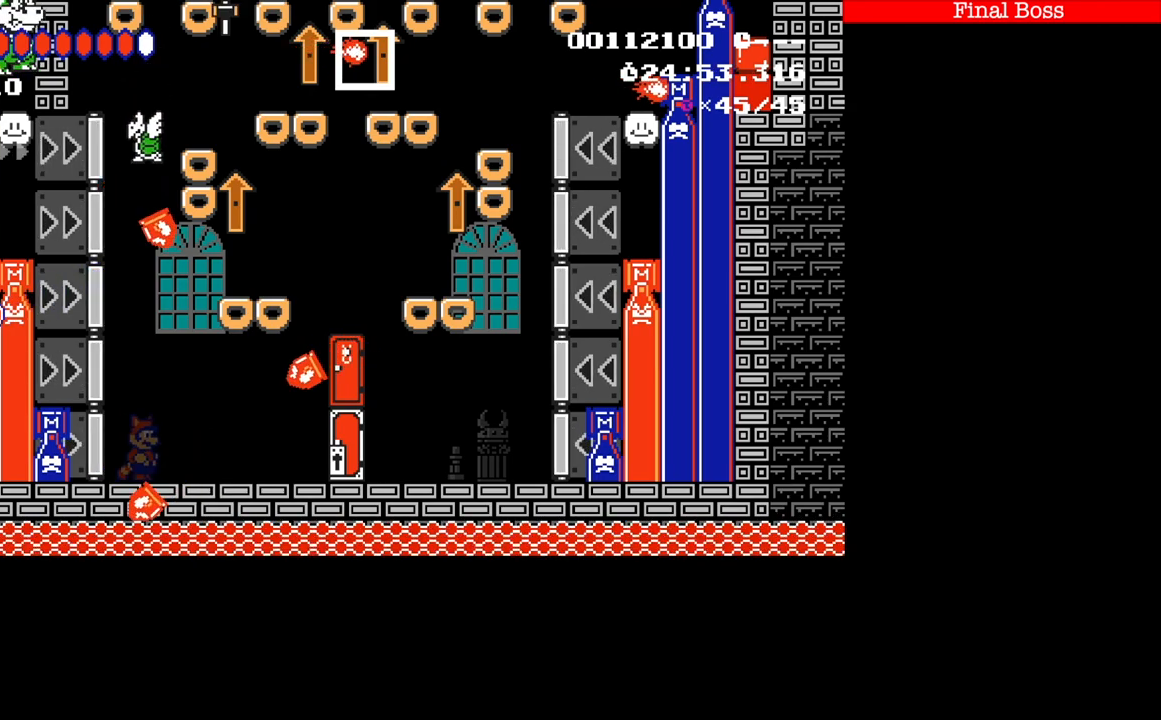
Gameplay with a controller (Nintendo layout); each line is a JSON object with the inputs held at the frame after it. "events" lists button and stick changes between this image and that frame as [ms after this image, input, new state], when the widget could be followed in between. Not read: L3 R1 R3.
{"buttons": ["B", "DPAD_RIGHT"], "events": []}
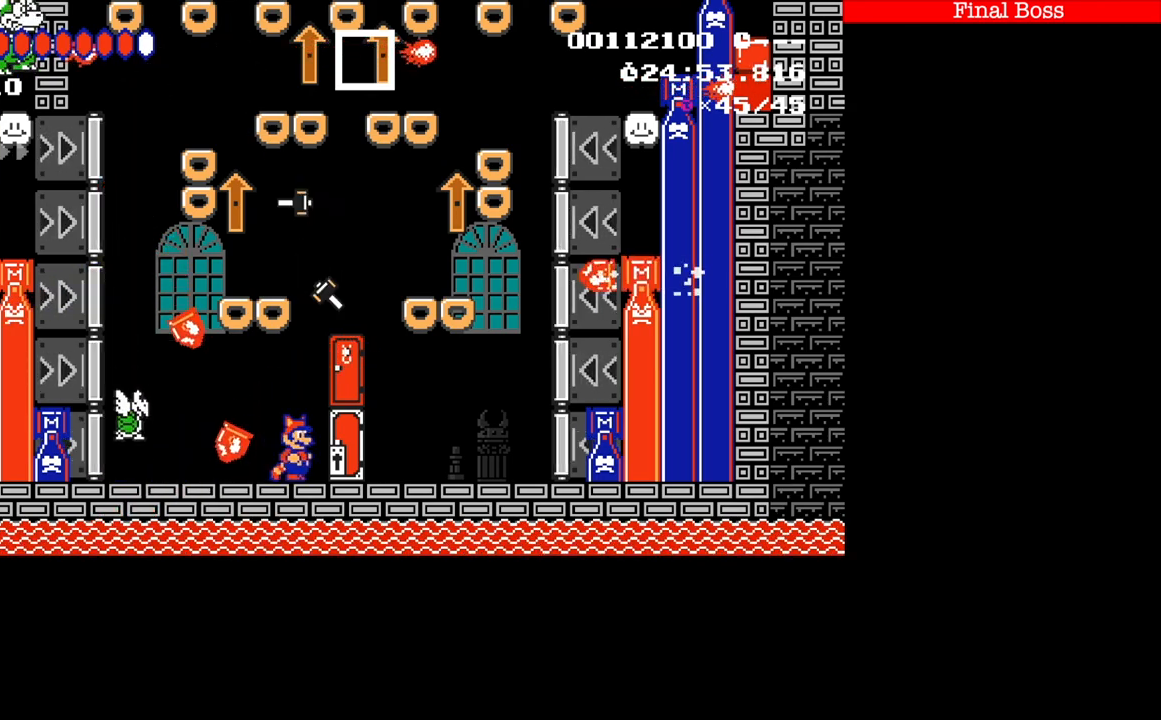
{"buttons": ["A", "B", "DPAD_LEFT"], "events": [[33, "A", "down"], [66, "DPAD_LEFT", "down"], [100, "DPAD_RIGHT", "up"], [133, "A", "up"], [467, "A", "down"]]}
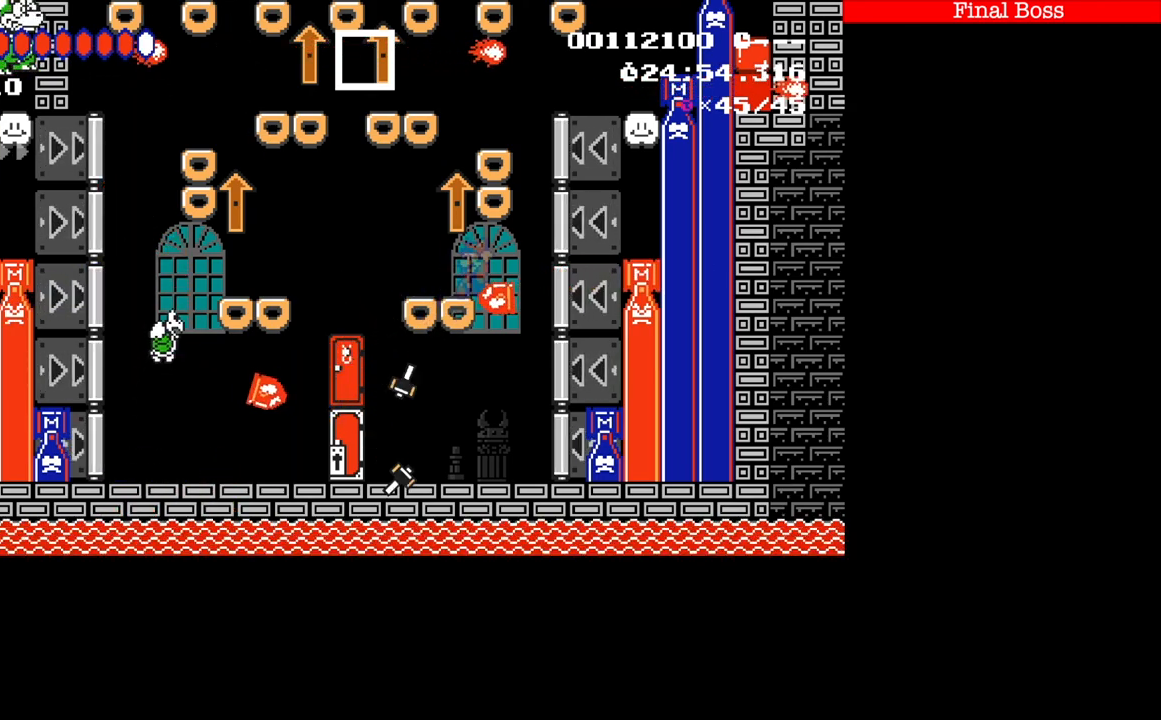
{"buttons": ["B", "DPAD_LEFT"], "events": [[267, "A", "up"]]}
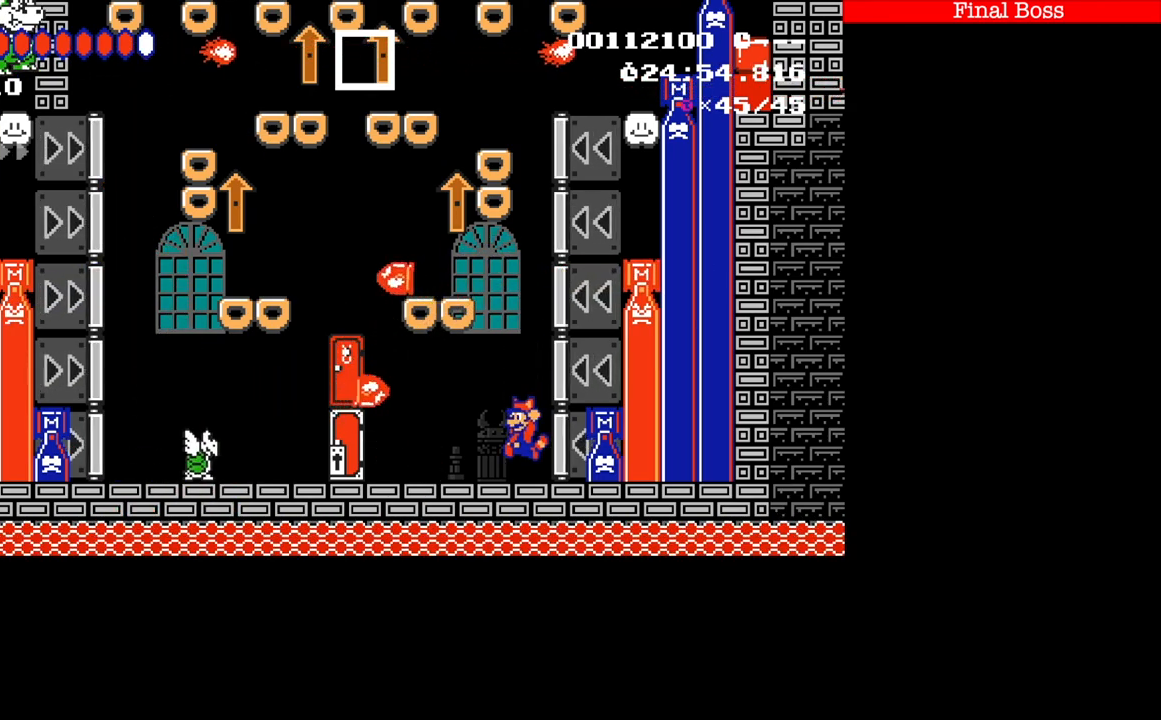
{"buttons": ["A", "B", "DPAD_LEFT"], "events": [[500, "A", "down"]]}
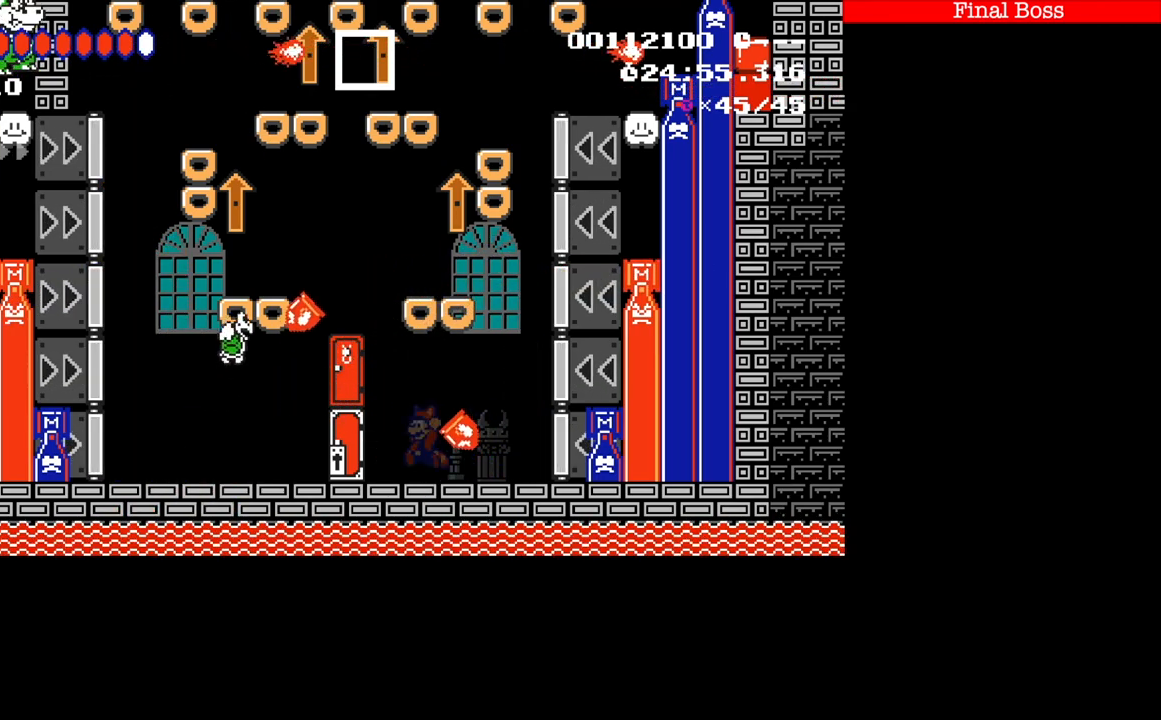
{"buttons": ["A", "B", "DPAD_RIGHT"], "events": [[134, "DPAD_LEFT", "up"], [134, "DPAD_RIGHT", "down"], [267, "DPAD_RIGHT", "up"], [434, "DPAD_RIGHT", "down"]]}
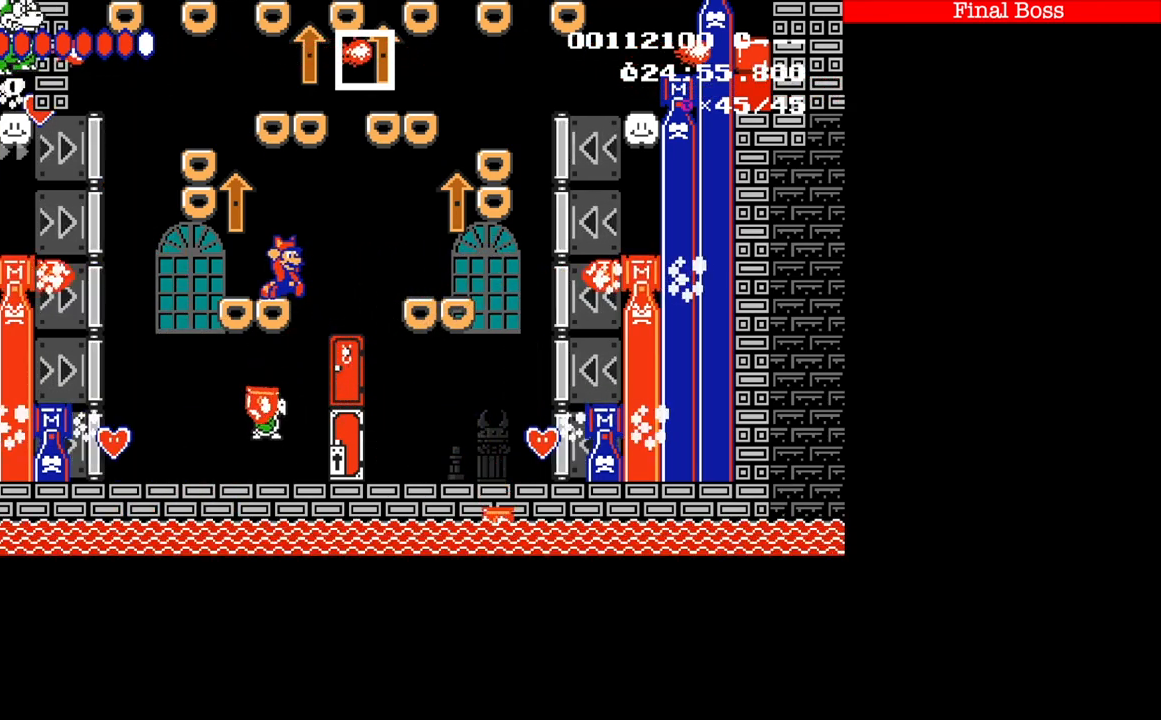
{"buttons": ["A", "B"], "events": [[100, "A", "up"], [233, "A", "down"], [233, "DPAD_LEFT", "down"], [233, "DPAD_RIGHT", "up"], [400, "DPAD_LEFT", "up"]]}